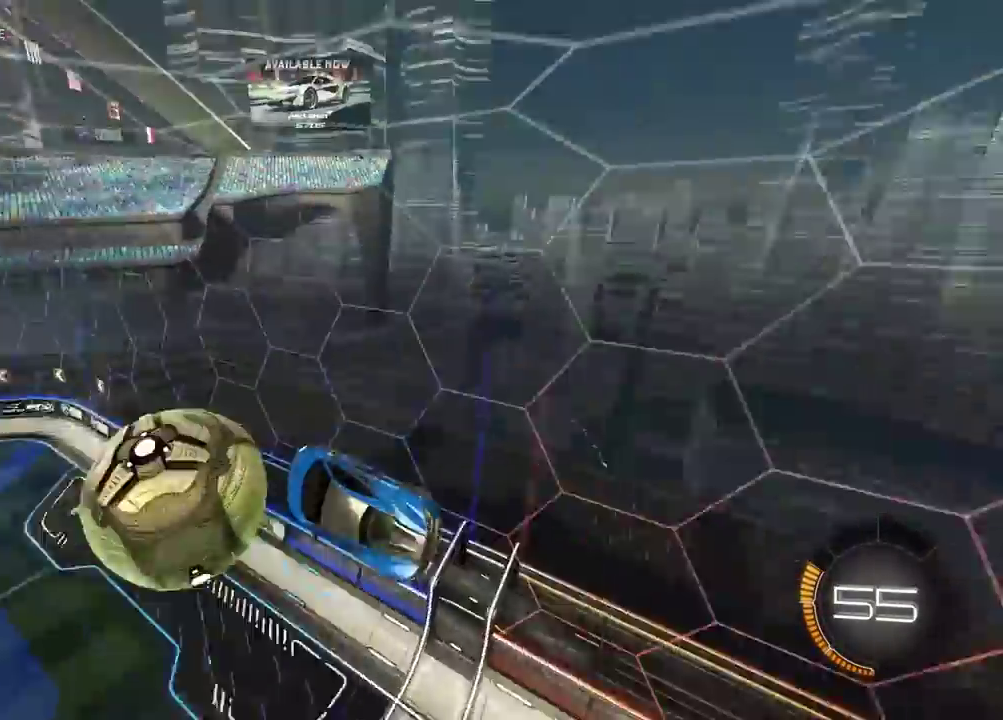
Gameplay with a controller (PlayStation layout); each line is a JSON object with the inputs held at the frame after it. "events" lists button and stick changes between this image and that frame as [ms after this image, input, new state], when the widget could be followed in between.
{"buttons": [], "left_stick": "center", "right_stick": "right", "events": [[167, "right_stick", "up-right"], [317, "right_stick", "right"]]}
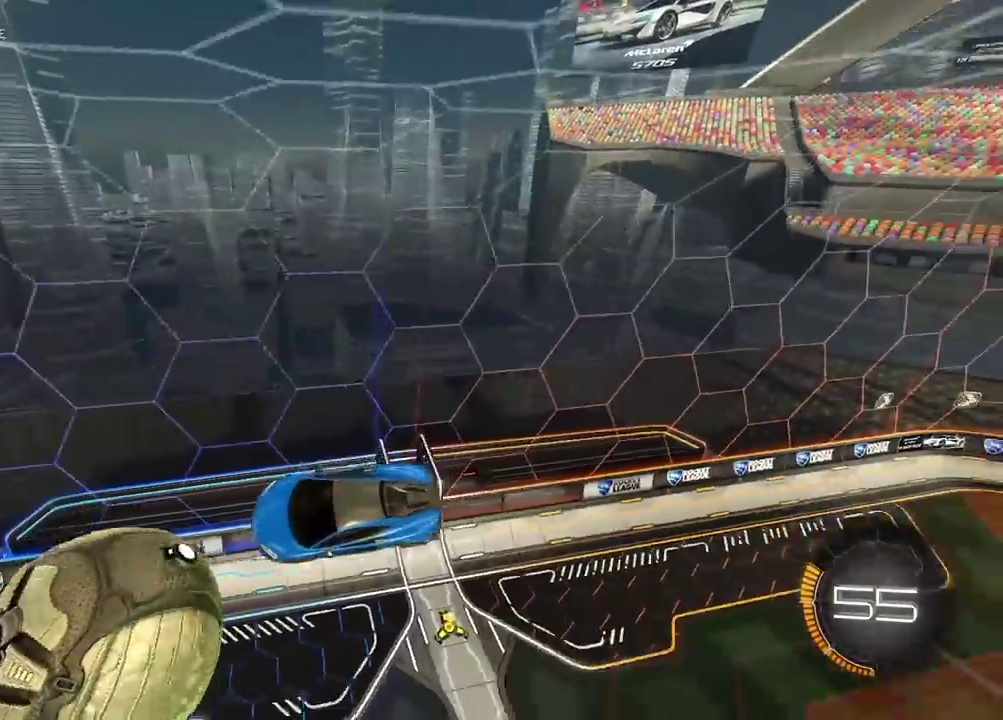
{"buttons": ["CIRCLE", "R2"], "left_stick": "center", "right_stick": "center", "events": [[167, "left_stick", "up-right"], [267, "left_stick", "center"], [267, "right_stick", "center"], [300, "R2", "down"], [383, "CIRCLE", "down"]]}
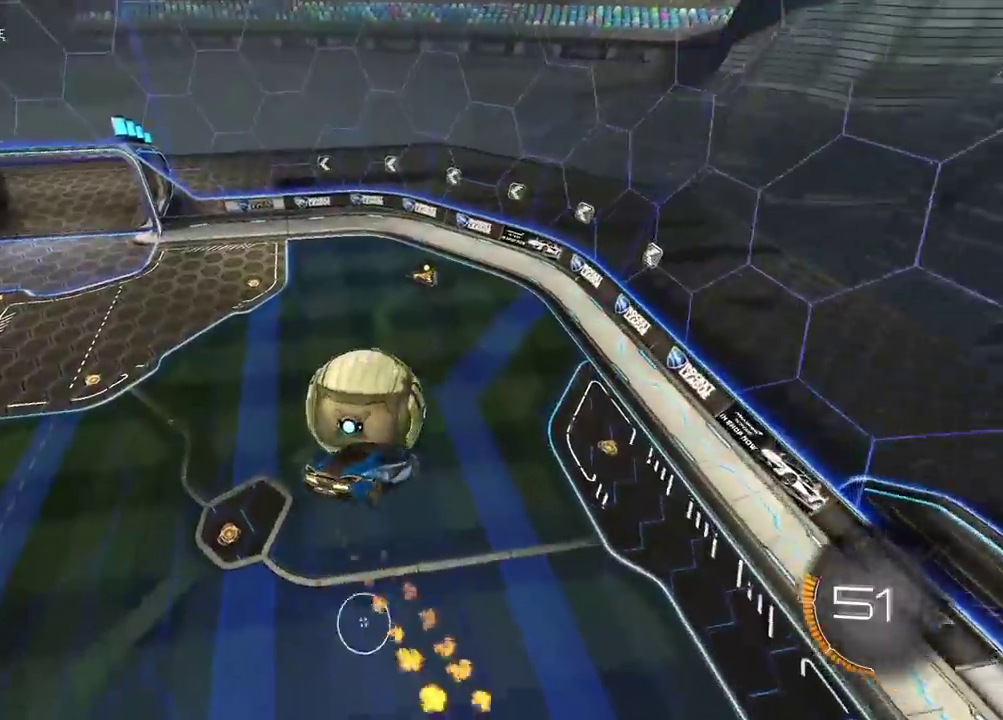
{"buttons": ["R2"], "left_stick": "left", "right_stick": "center", "events": [[67, "left_stick", "left"], [100, "CIRCLE", "up"], [250, "R2", "up"], [267, "left_stick", "center"], [400, "R2", "down"], [417, "left_stick", "left"]]}
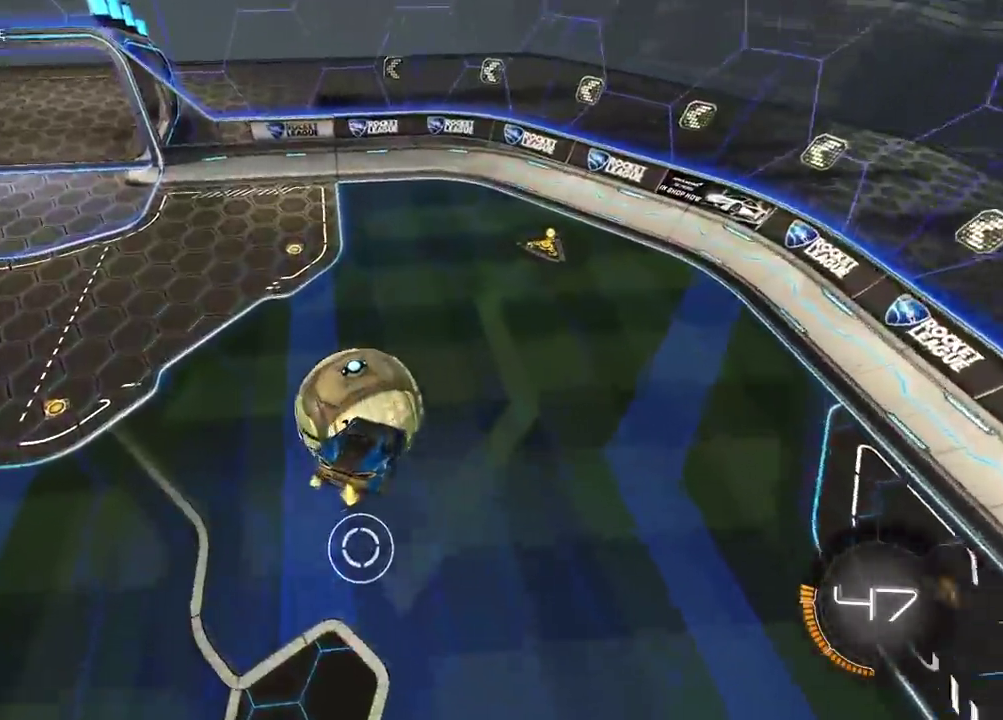
{"buttons": ["CIRCLE", "R2"], "left_stick": "center", "right_stick": "center", "events": [[83, "left_stick", "center"], [233, "CIRCLE", "down"], [400, "CROSS", "down"], [433, "CIRCLE", "up"], [433, "CROSS", "up"], [500, "CIRCLE", "down"]]}
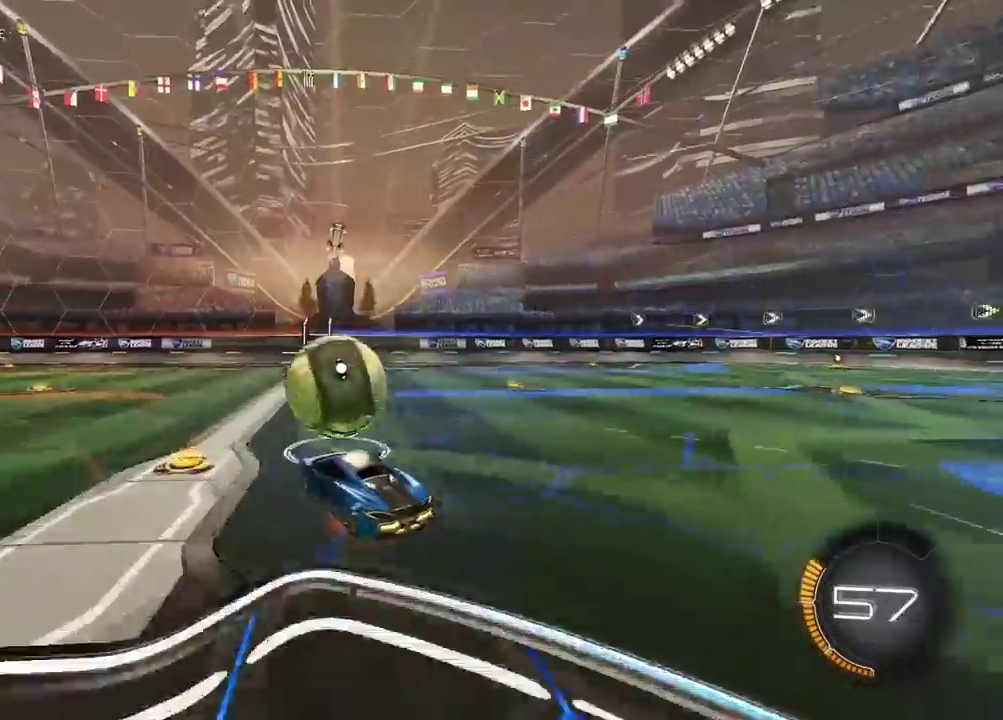
{"buttons": ["CROSS", "CIRCLE", "L2", "R2"], "left_stick": "up-right", "right_stick": "center", "events": [[17, "CROSS", "down"], [83, "left_stick", "left"], [150, "left_stick", "up-left"], [233, "L2", "down"], [317, "left_stick", "up"], [383, "left_stick", "up-right"]]}
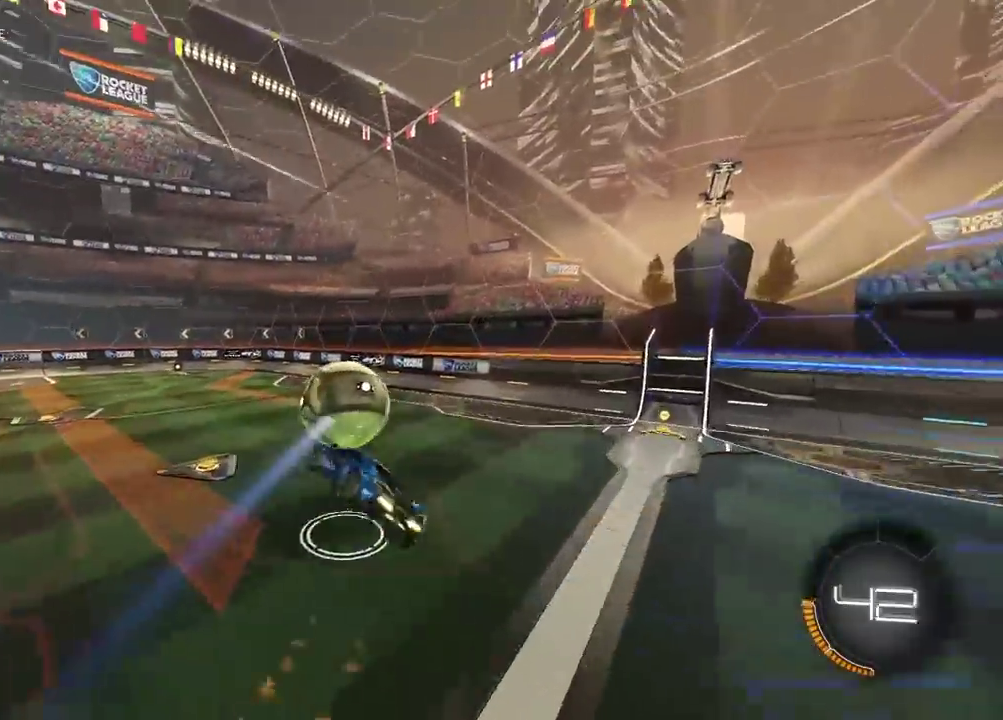
{"buttons": ["CROSS", "CIRCLE", "L2", "R2"], "left_stick": "center", "right_stick": "center", "events": [[17, "left_stick", "right"], [133, "left_stick", "center"]]}
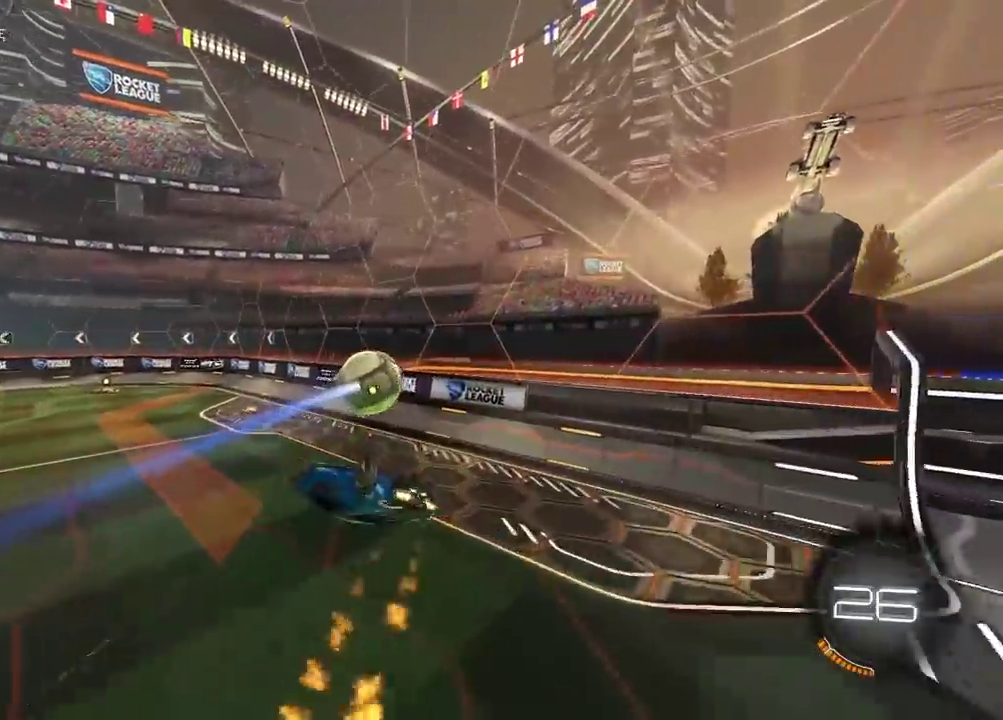
{"buttons": ["CIRCLE", "R2"], "left_stick": "center", "right_stick": "center", "events": [[17, "left_stick", "right"], [33, "L2", "up"], [167, "CROSS", "up"], [167, "left_stick", "center"]]}
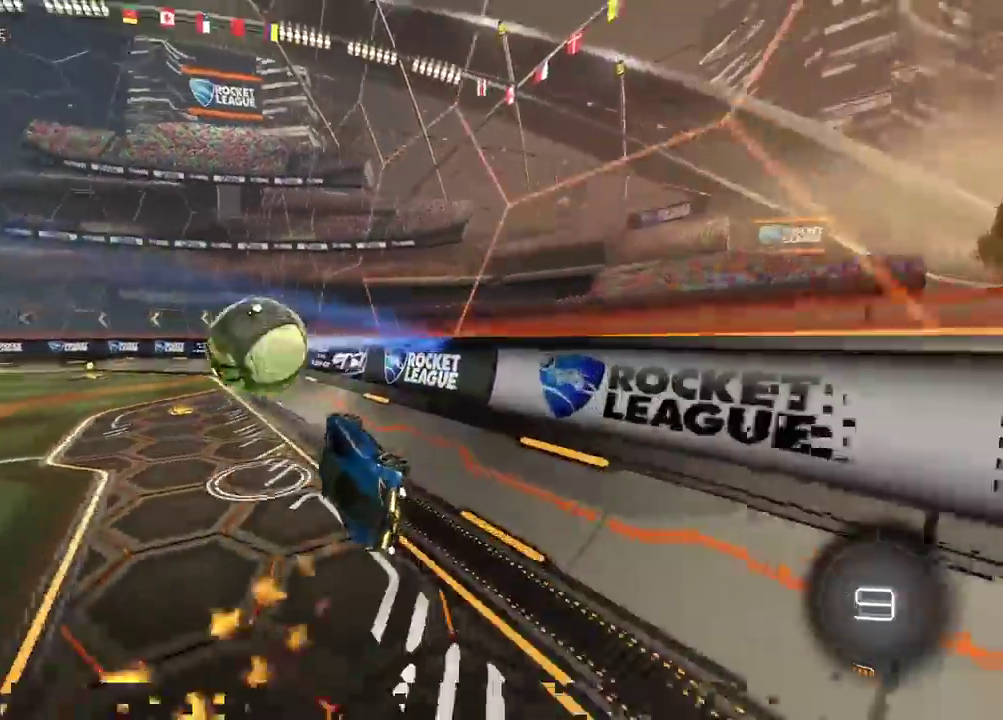
{"buttons": ["CIRCLE", "R2"], "left_stick": "center", "right_stick": "center", "events": []}
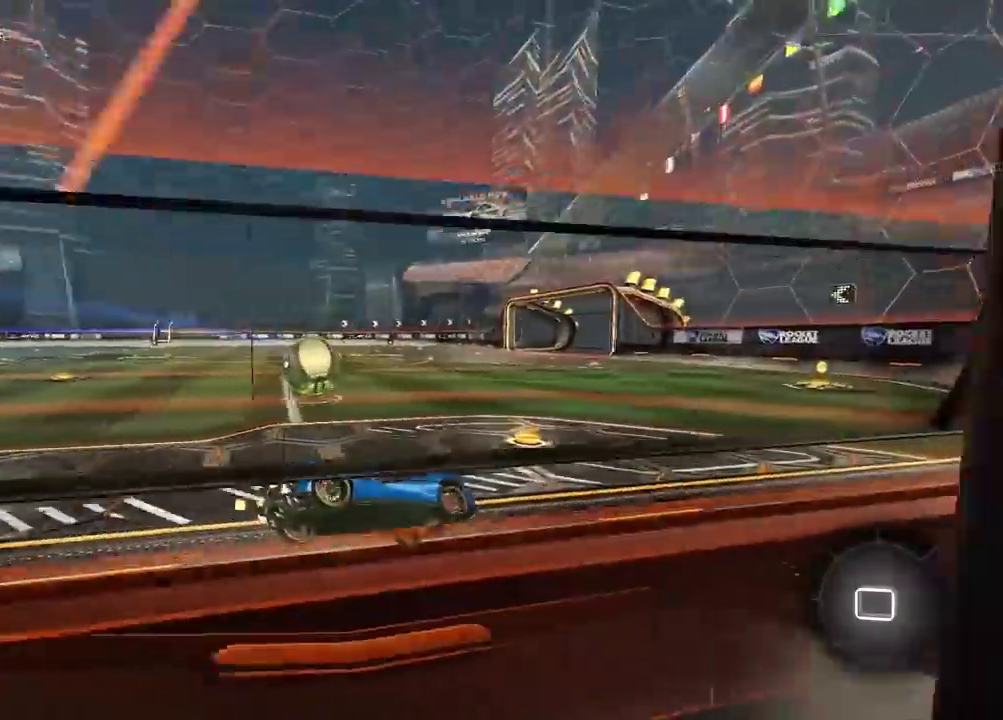
{"buttons": ["R2"], "left_stick": "center", "right_stick": "up-right", "events": [[33, "CIRCLE", "up"], [250, "right_stick", "right"], [350, "right_stick", "up-right"]]}
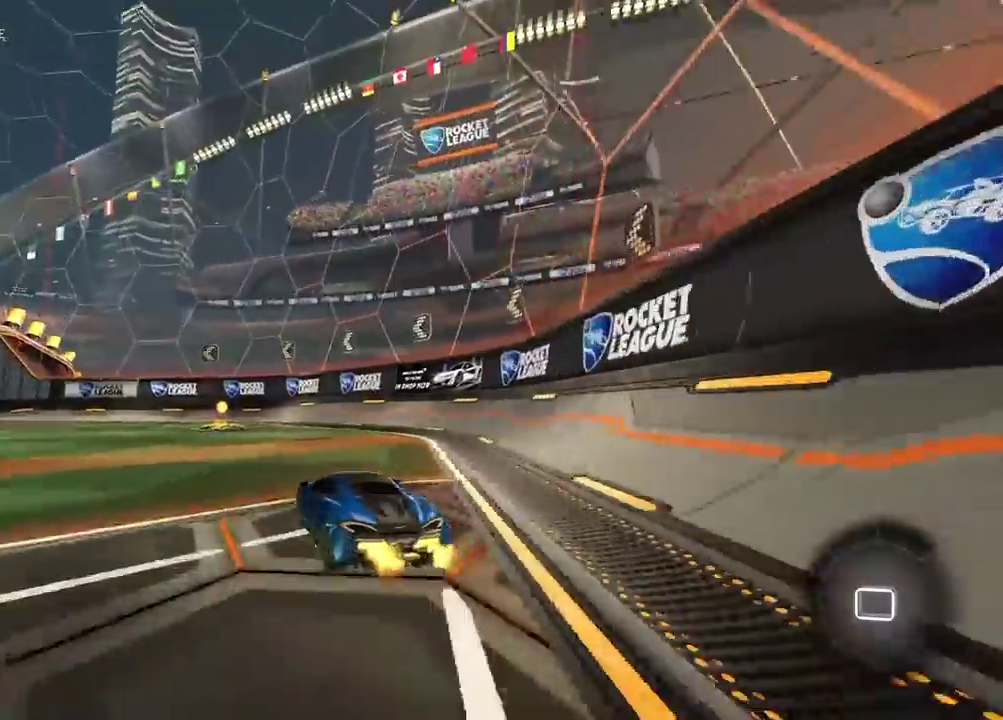
{"buttons": ["R2"], "left_stick": "center", "right_stick": "center", "events": [[317, "left_stick", "left"], [317, "right_stick", "right"], [367, "right_stick", "up-right"], [383, "left_stick", "center"], [417, "right_stick", "center"]]}
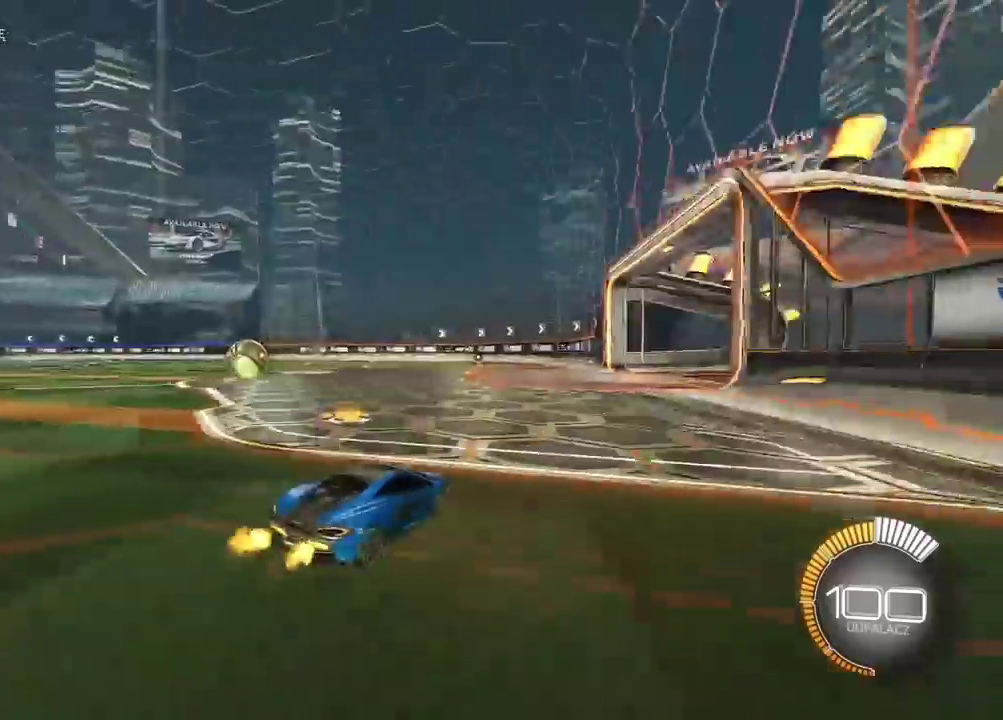
{"buttons": ["R2"], "left_stick": "left", "right_stick": "center", "events": [[233, "CIRCLE", "down"], [317, "left_stick", "left"], [483, "CIRCLE", "up"]]}
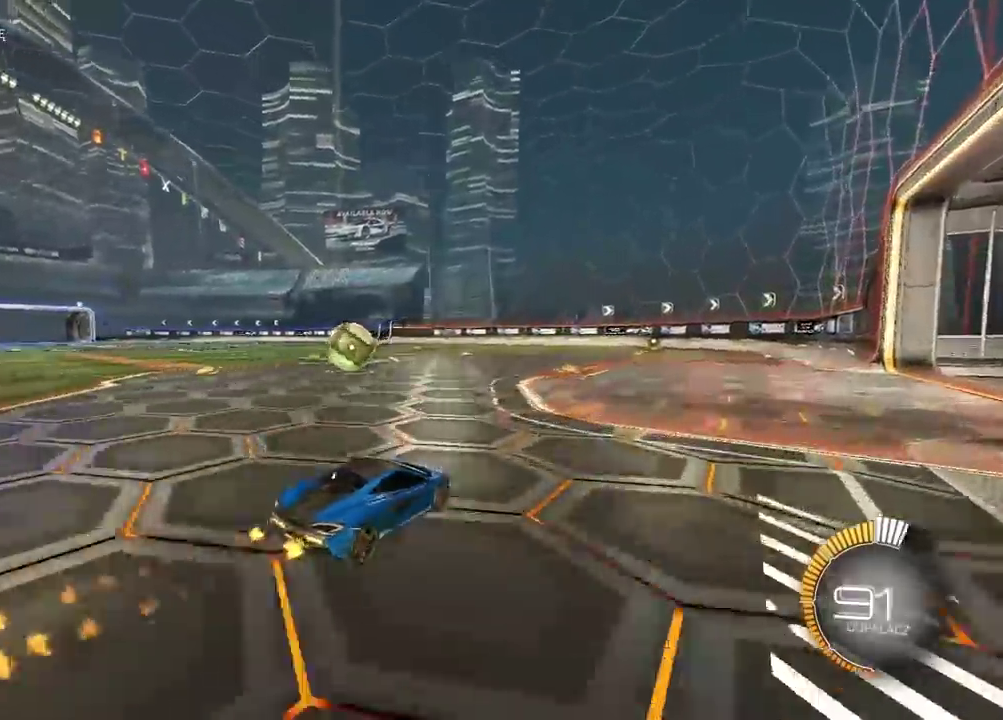
{"buttons": ["R2"], "left_stick": "center", "right_stick": "center", "events": [[17, "left_stick", "center"]]}
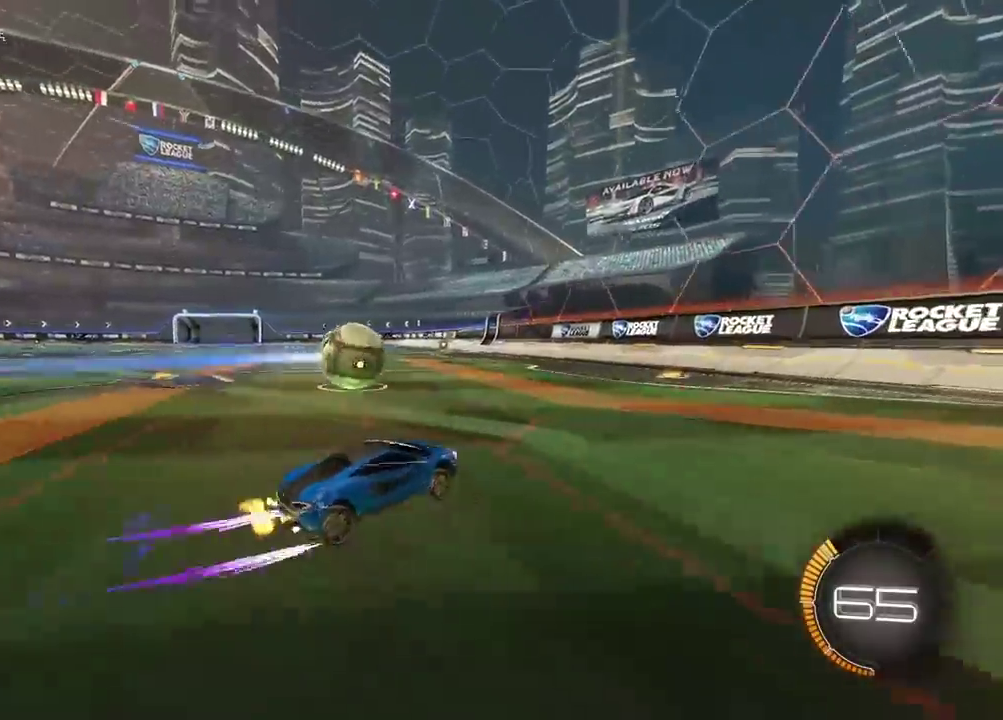
{"buttons": ["R2"], "left_stick": "center", "right_stick": "center", "events": [[100, "left_stick", "left"], [400, "left_stick", "center"]]}
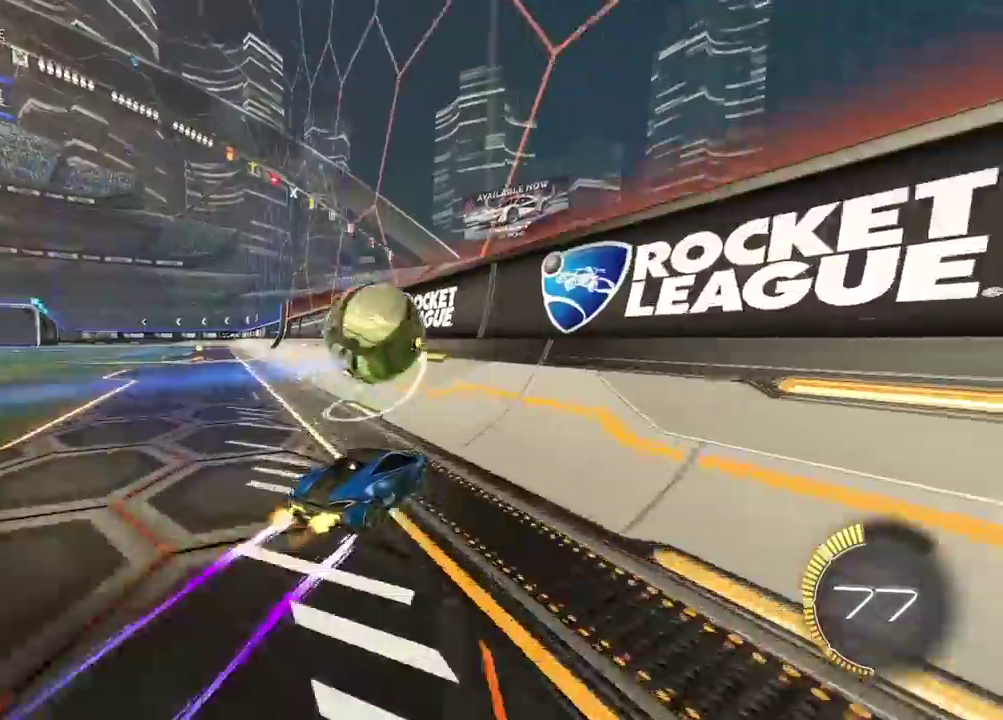
{"buttons": ["L2"], "left_stick": "center", "right_stick": "center", "events": [[217, "left_stick", "left"], [300, "left_stick", "center"], [433, "R2", "up"], [467, "L2", "down"]]}
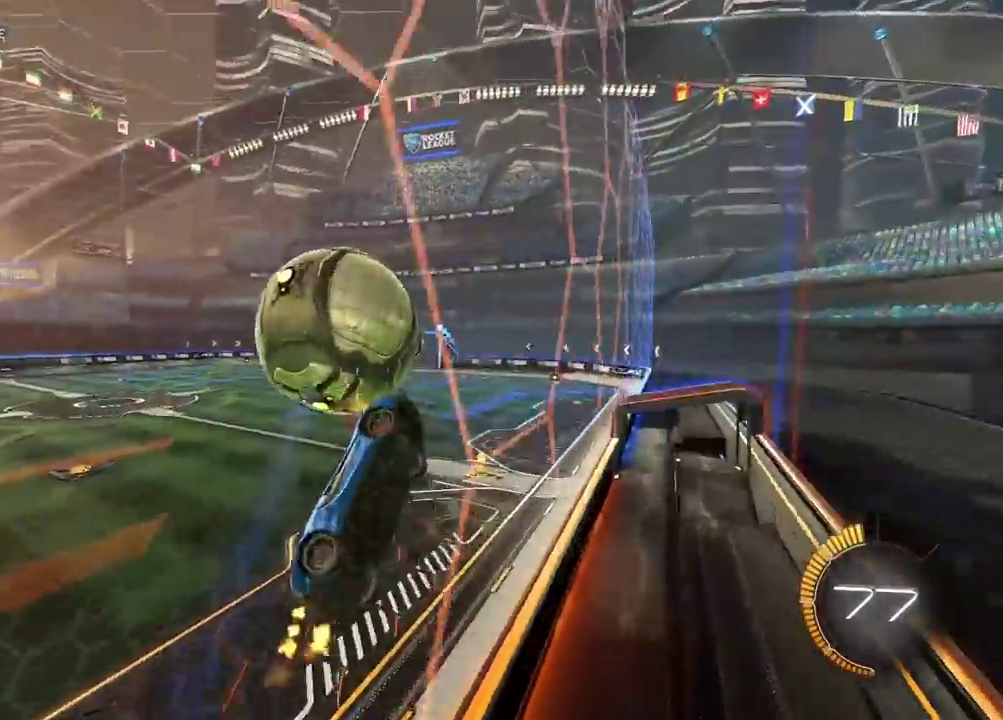
{"buttons": ["CROSS", "CIRCLE", "L2", "R2"], "left_stick": "down", "right_stick": "center", "events": [[17, "left_stick", "down-left"], [50, "CIRCLE", "down"], [50, "CROSS", "down"], [100, "R2", "down"], [217, "left_stick", "center"], [267, "left_stick", "up-right"], [383, "left_stick", "right"], [467, "left_stick", "down"]]}
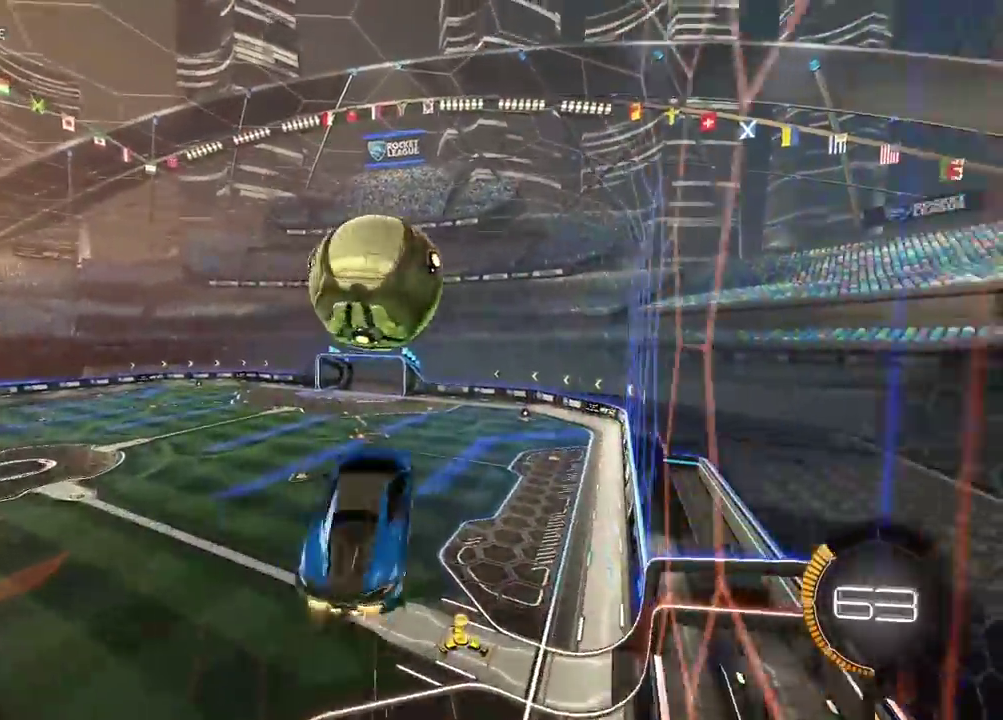
{"buttons": ["CIRCLE", "L2", "R2"], "left_stick": "up-left", "right_stick": "center", "events": [[50, "CROSS", "up"], [100, "CIRCLE", "up"], [133, "left_stick", "down-left"], [283, "left_stick", "center"], [300, "CIRCLE", "down"], [367, "left_stick", "left"], [417, "CIRCLE", "up"], [483, "left_stick", "up-left"], [500, "CIRCLE", "down"]]}
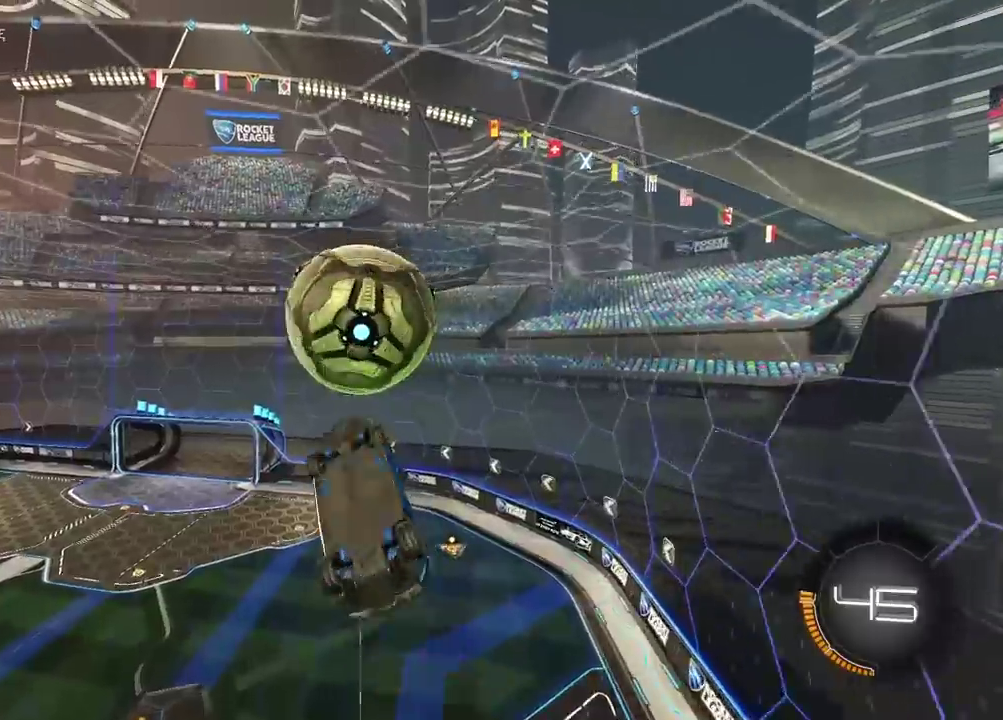
{"buttons": ["R2"], "left_stick": "left", "right_stick": "center", "events": [[50, "left_stick", "up"], [133, "left_stick", "center"], [233, "left_stick", "up-left"], [300, "left_stick", "left"], [317, "L2", "up"], [467, "CIRCLE", "up"]]}
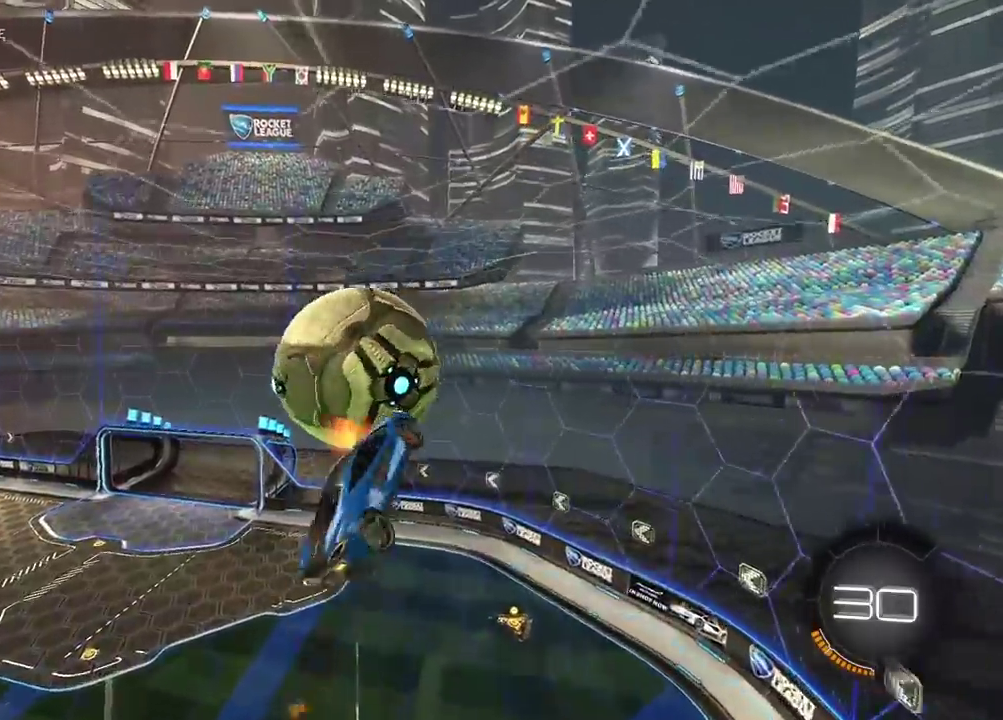
{"buttons": ["L2"], "left_stick": "right", "right_stick": "center", "events": [[17, "L2", "down"], [17, "left_stick", "up-left"], [167, "R2", "up"], [167, "left_stick", "up"], [233, "left_stick", "center"], [467, "left_stick", "right"]]}
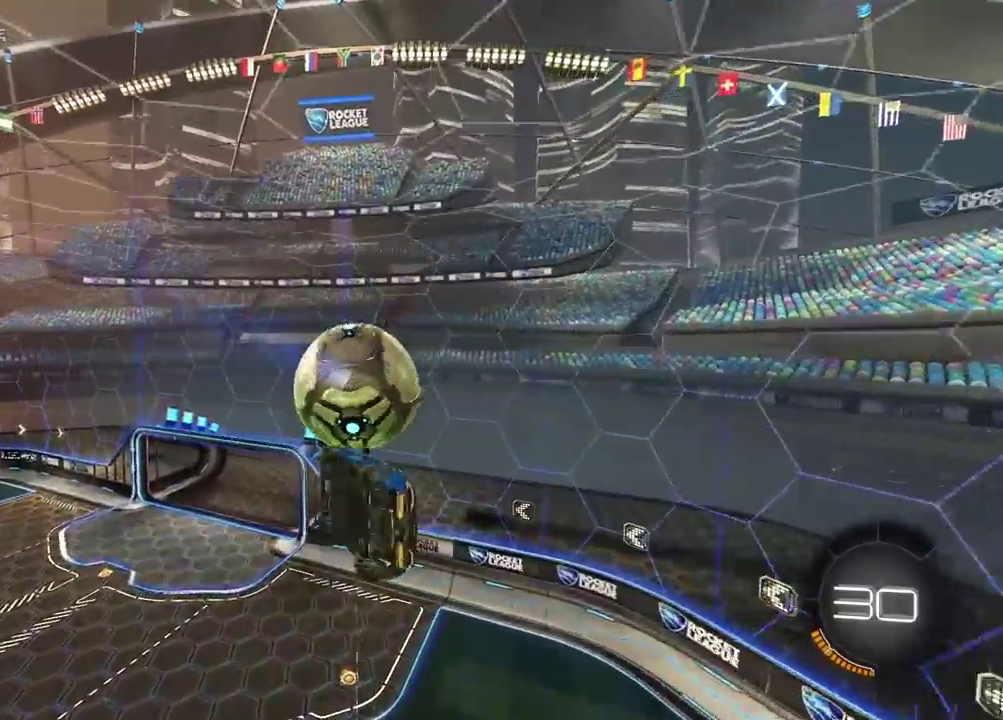
{"buttons": ["R2"], "left_stick": "center", "right_stick": "center", "events": [[217, "L2", "up"], [217, "R2", "down"], [283, "left_stick", "center"]]}